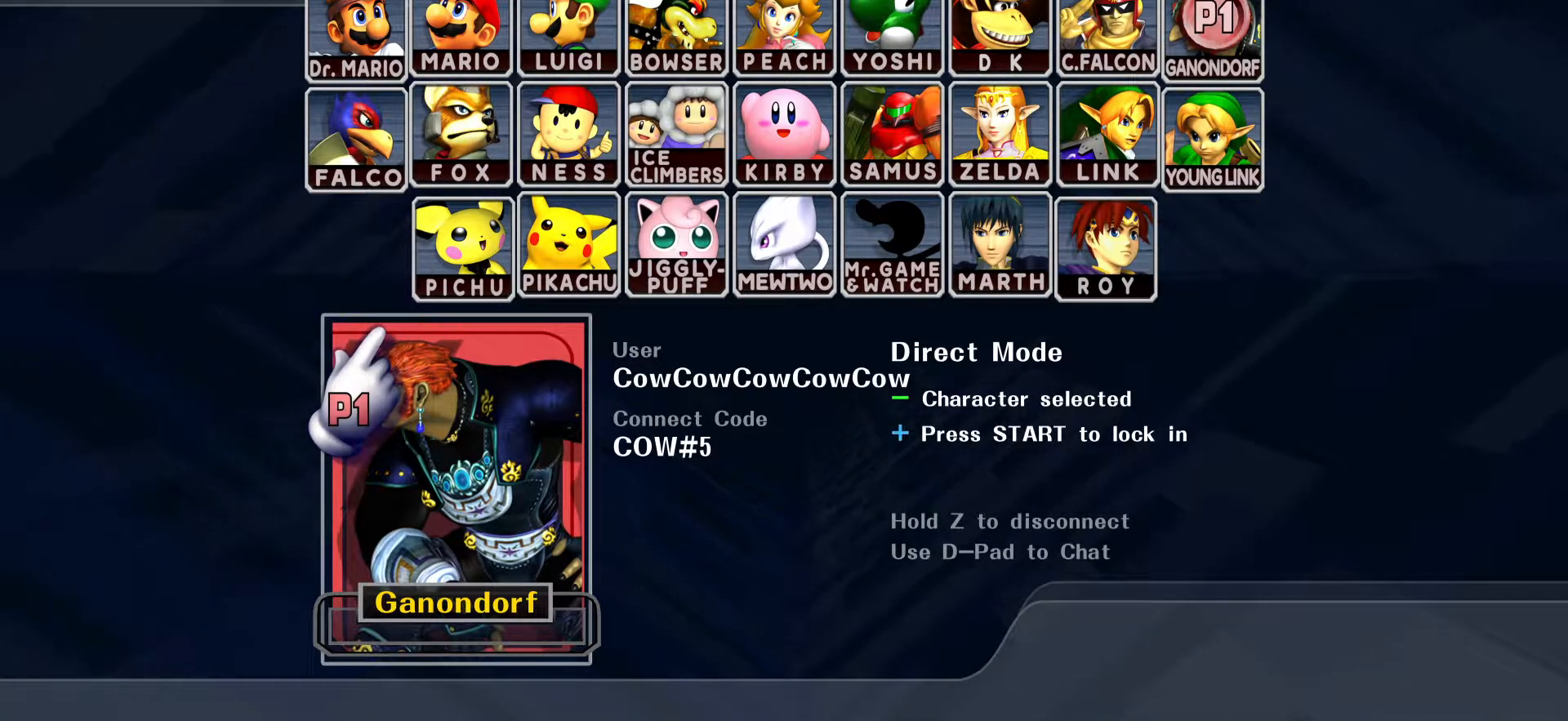
Gameplay with a controller (arcade stick); each line is a JSON object with the inputs held at the frame after it. "events" lists button and stick changes between this image and that frame as [ms after this image, input, new state], when the widget could be followed in between. Not read: L3 R3 other_buttons.
{"buttons": ["START"], "events": [[483, "START", "down"]]}
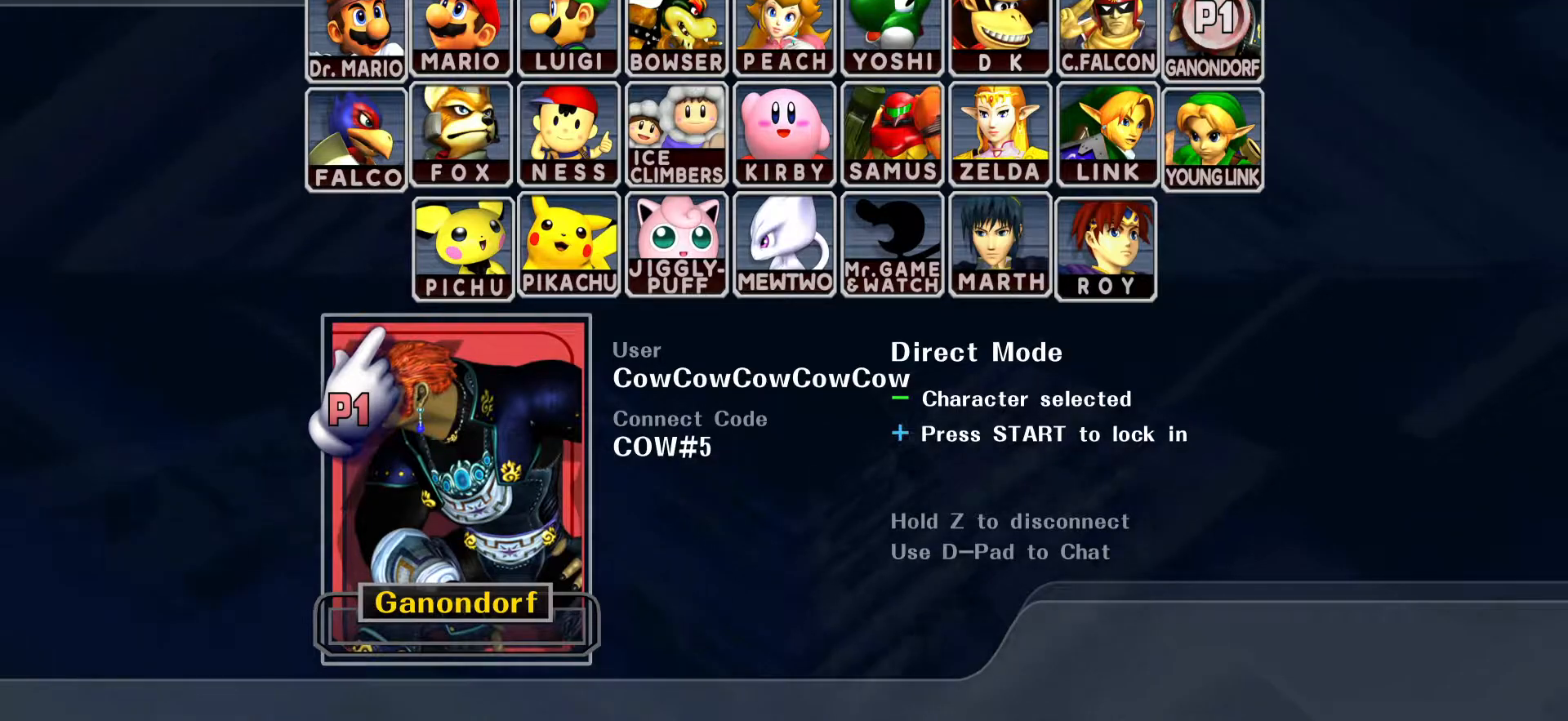
{"buttons": [], "events": [[33, "START", "up"], [317, "DPAD_RIGHT", "down"], [417, "DPAD_RIGHT", "up"]]}
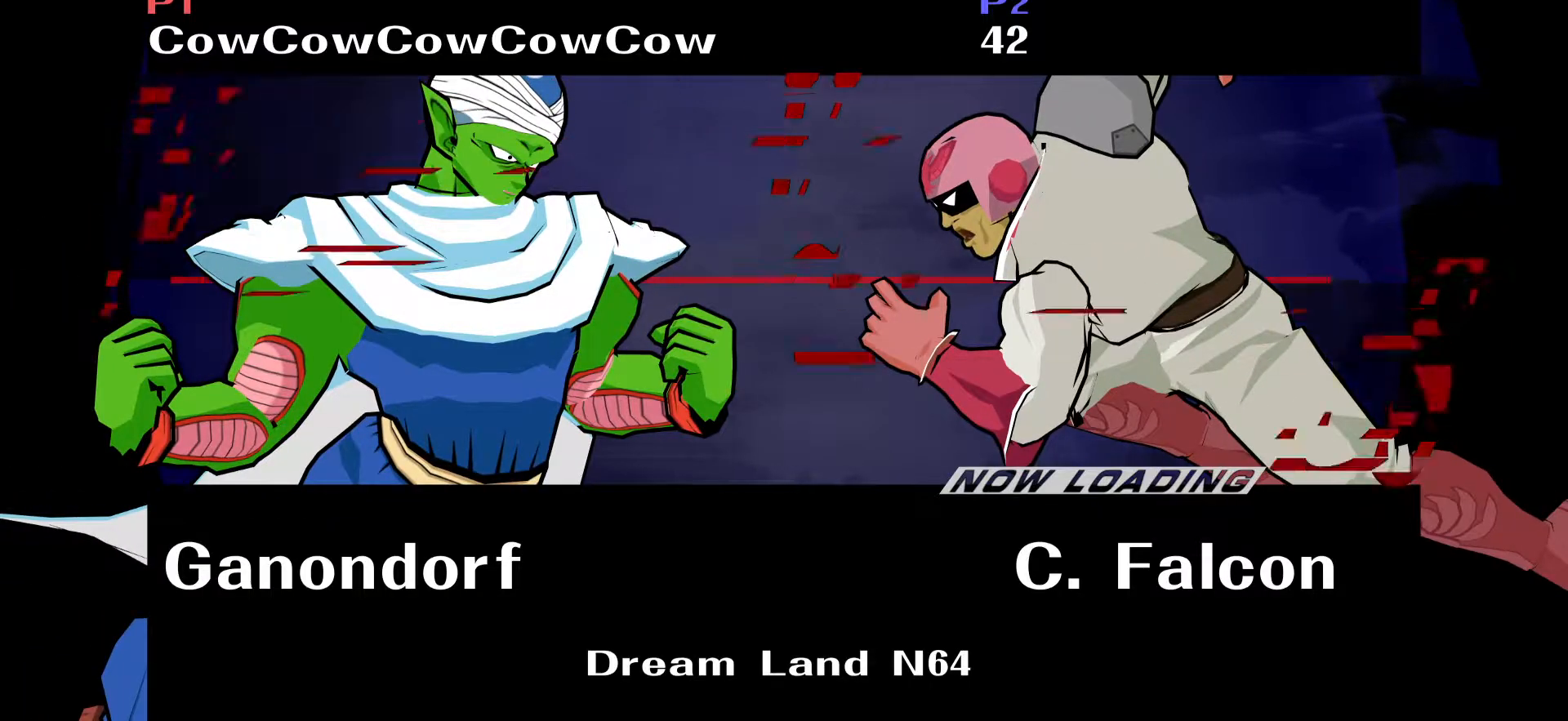
{"buttons": [], "events": [[217, "DPAD_UP", "down"], [250, "Z", "down"], [300, "X", "down"], [300, "Z", "up"], [333, "B", "down"], [350, "DPAD_UP", "up"], [383, "X", "up"], [433, "B", "up"]]}
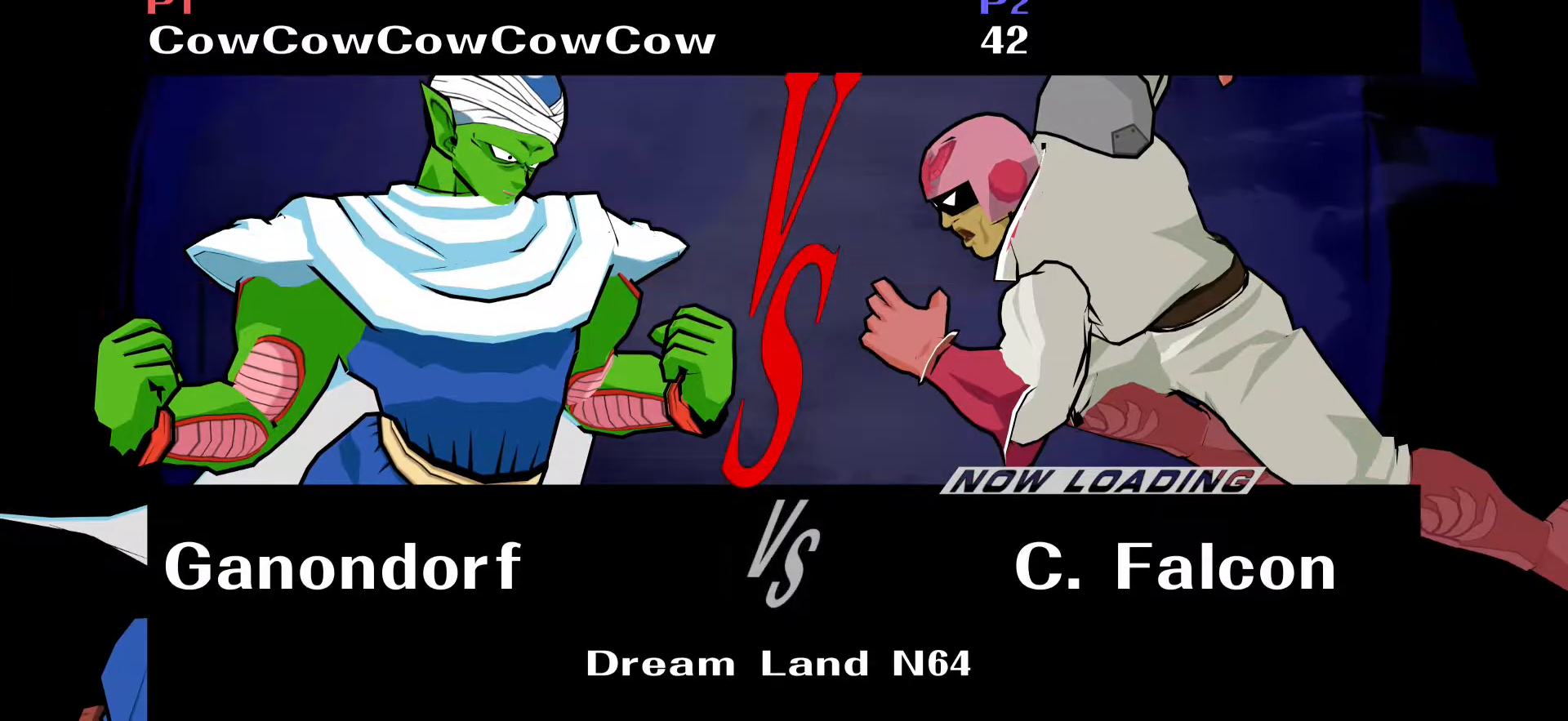
{"buttons": [], "events": []}
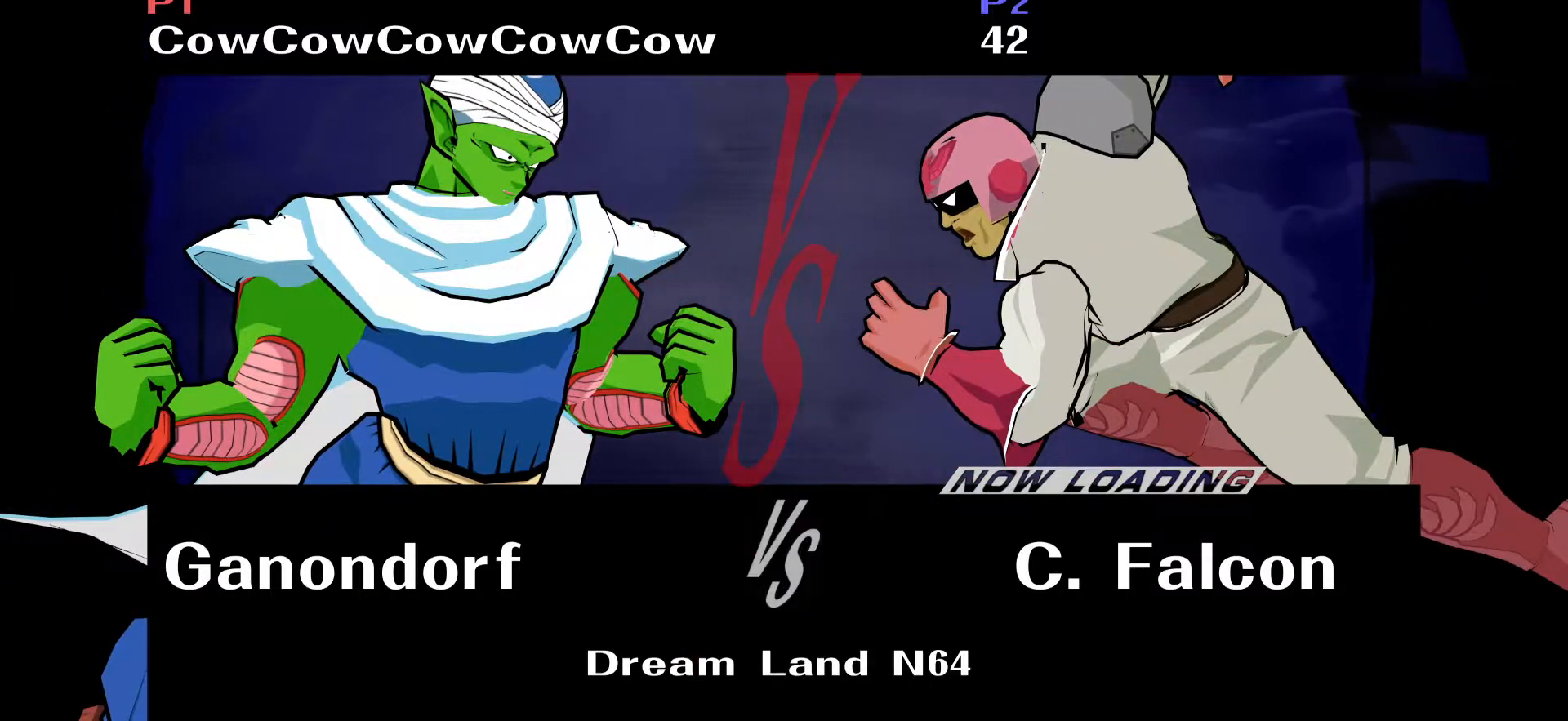
{"buttons": [], "events": []}
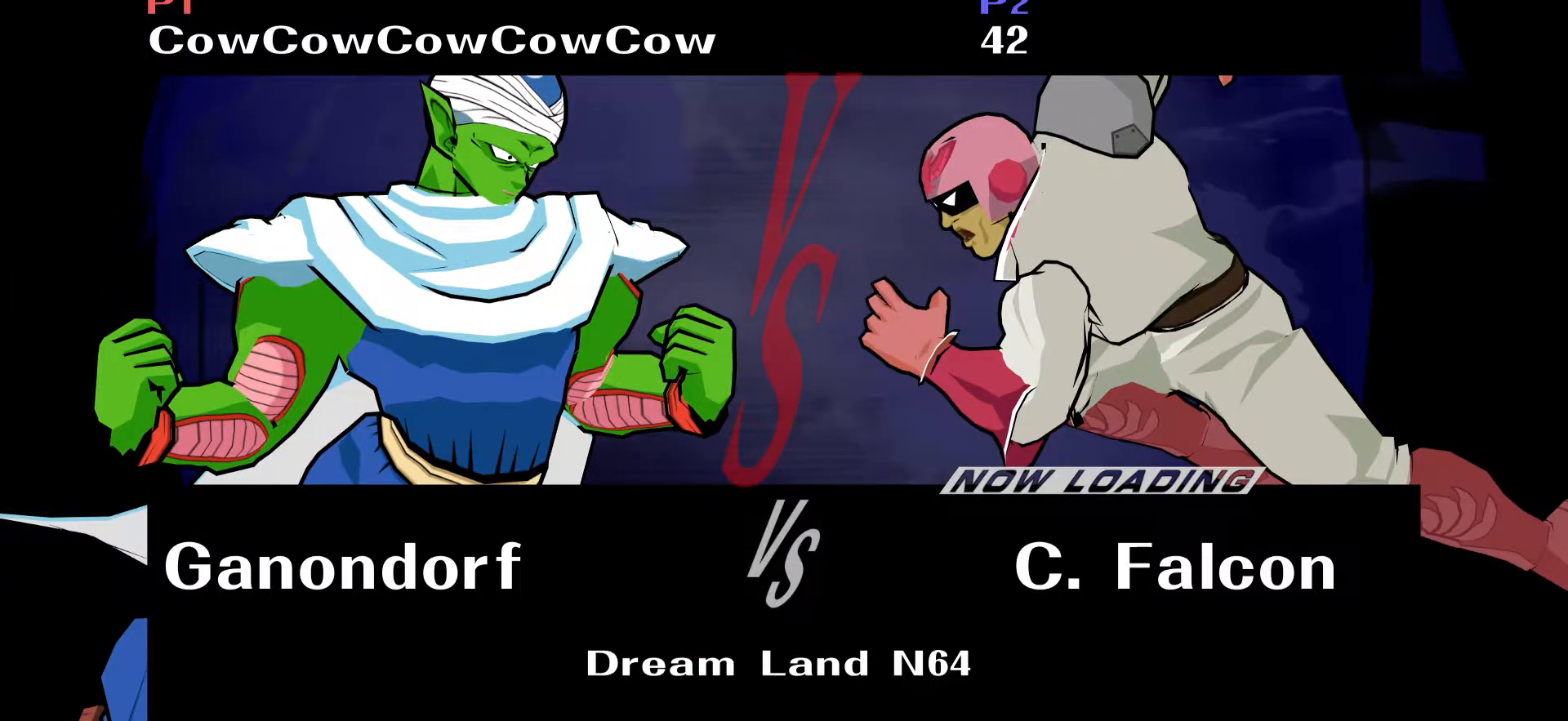
{"buttons": [], "events": []}
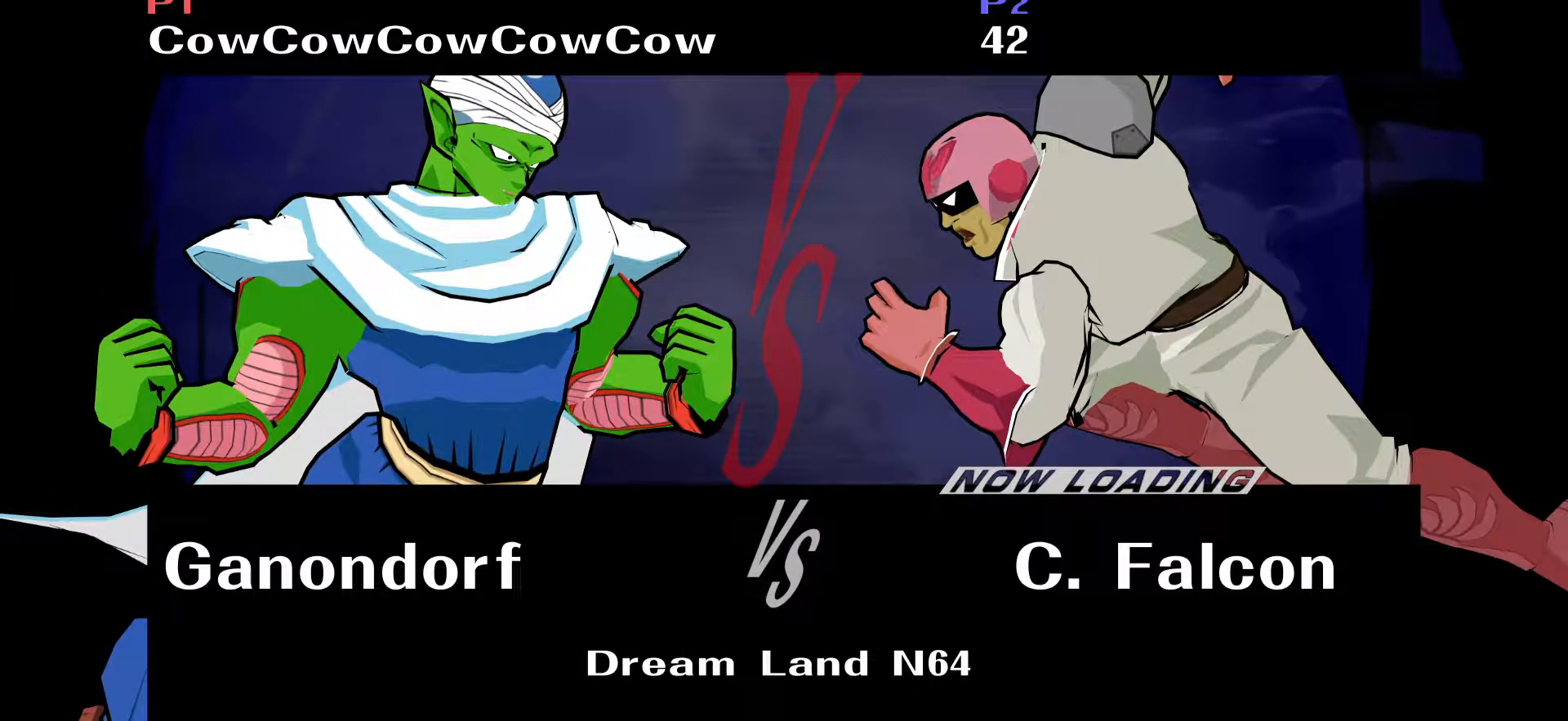
{"buttons": [], "events": []}
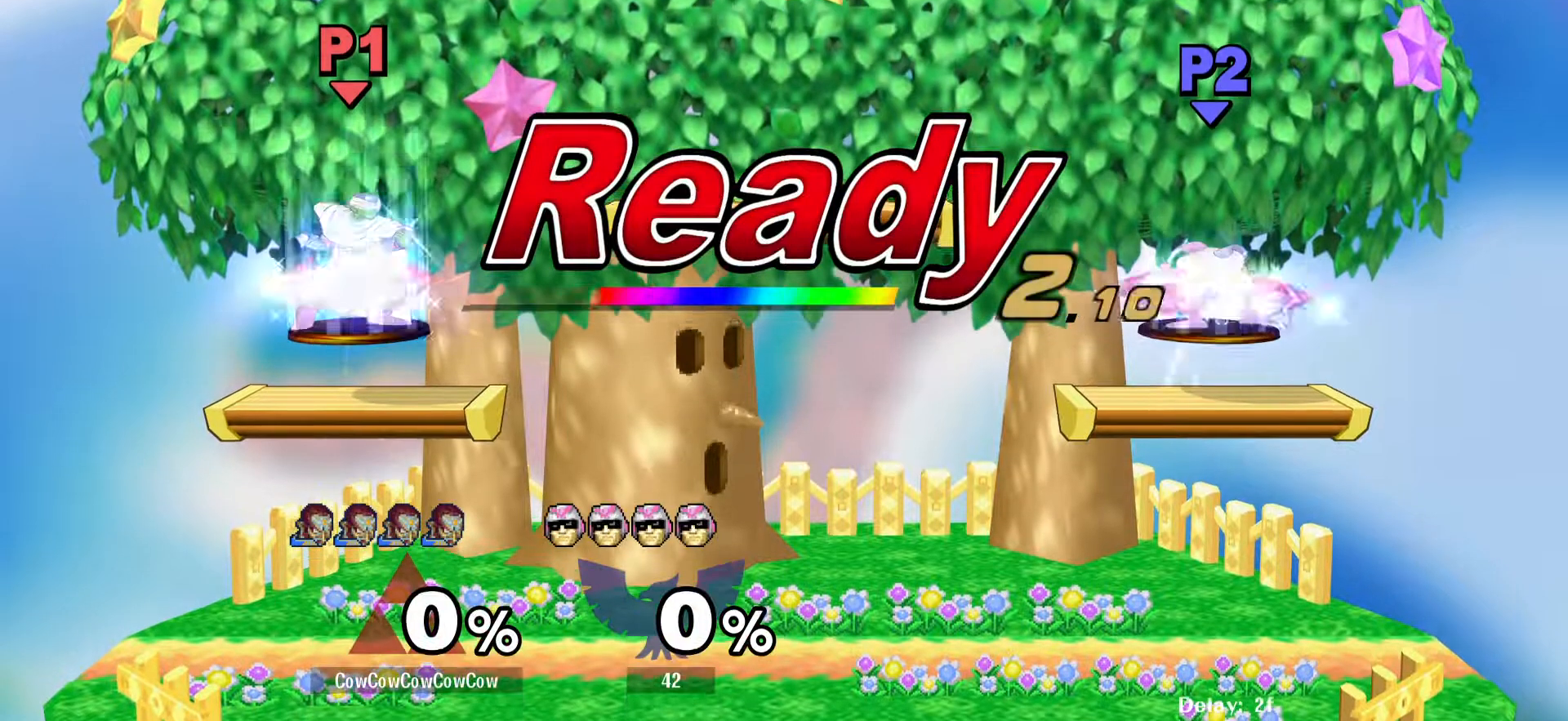
{"buttons": ["R1"], "events": [[17, "Y", "down"], [83, "R1", "down"], [100, "C_LEFT", "down"], [117, "Y", "up"], [150, "R1", "up"], [217, "C_LEFT", "up"], [233, "Y", "down"], [250, "R1", "down"], [300, "Y", "up"], [317, "C_LEFT", "down"], [350, "R1", "up"], [417, "C_LEFT", "up"], [417, "Y", "down"], [450, "R1", "down"], [500, "Y", "up"]]}
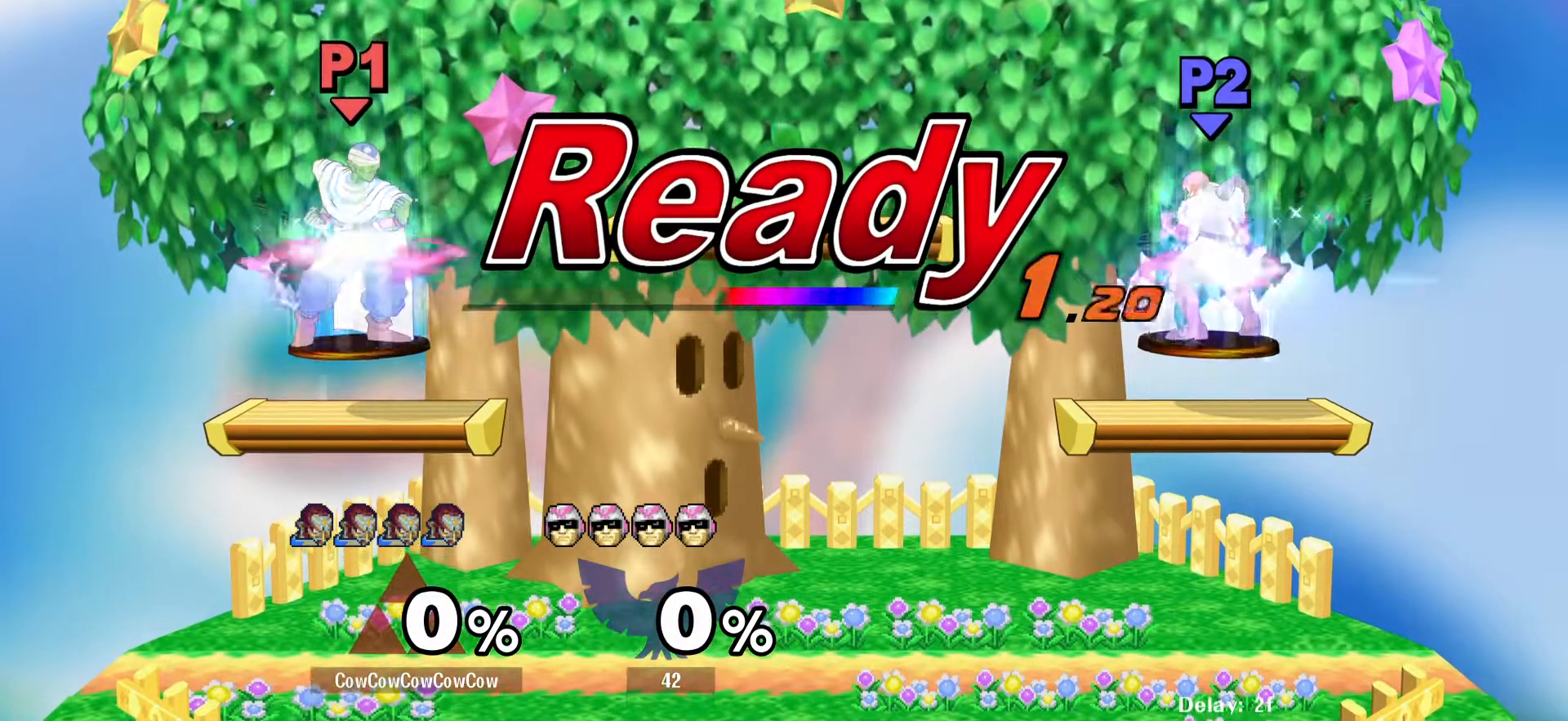
{"buttons": [], "events": [[33, "C_LEFT", "down"], [33, "R1", "up"], [83, "C_LEFT", "up"], [133, "R1", "down"], [167, "C_LEFT", "down"], [217, "R1", "up"], [233, "C_LEFT", "up"]]}
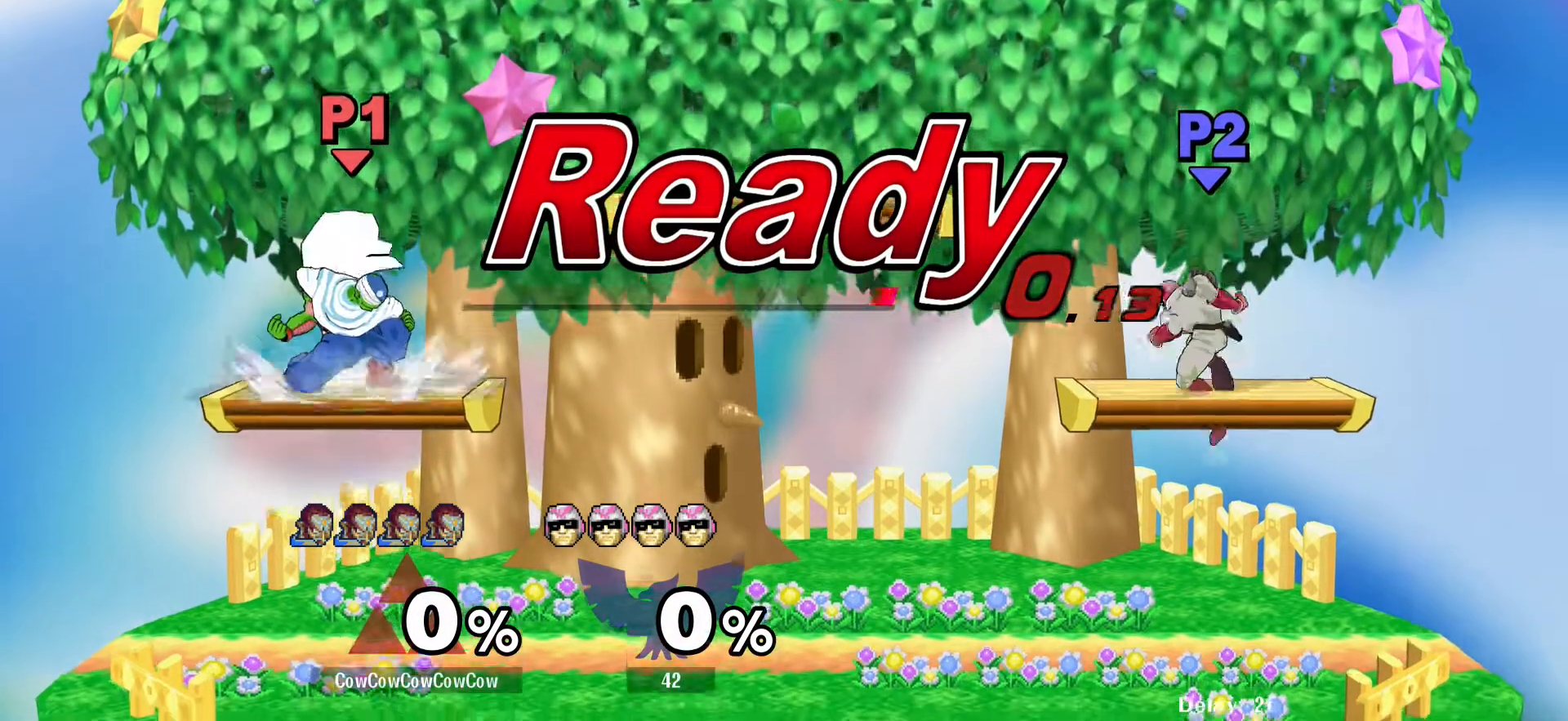
{"buttons": ["DPAD_RIGHT"], "events": [[33, "DPAD_RIGHT", "down"], [283, "DPAD_DOWN", "down"], [433, "DPAD_DOWN", "up"]]}
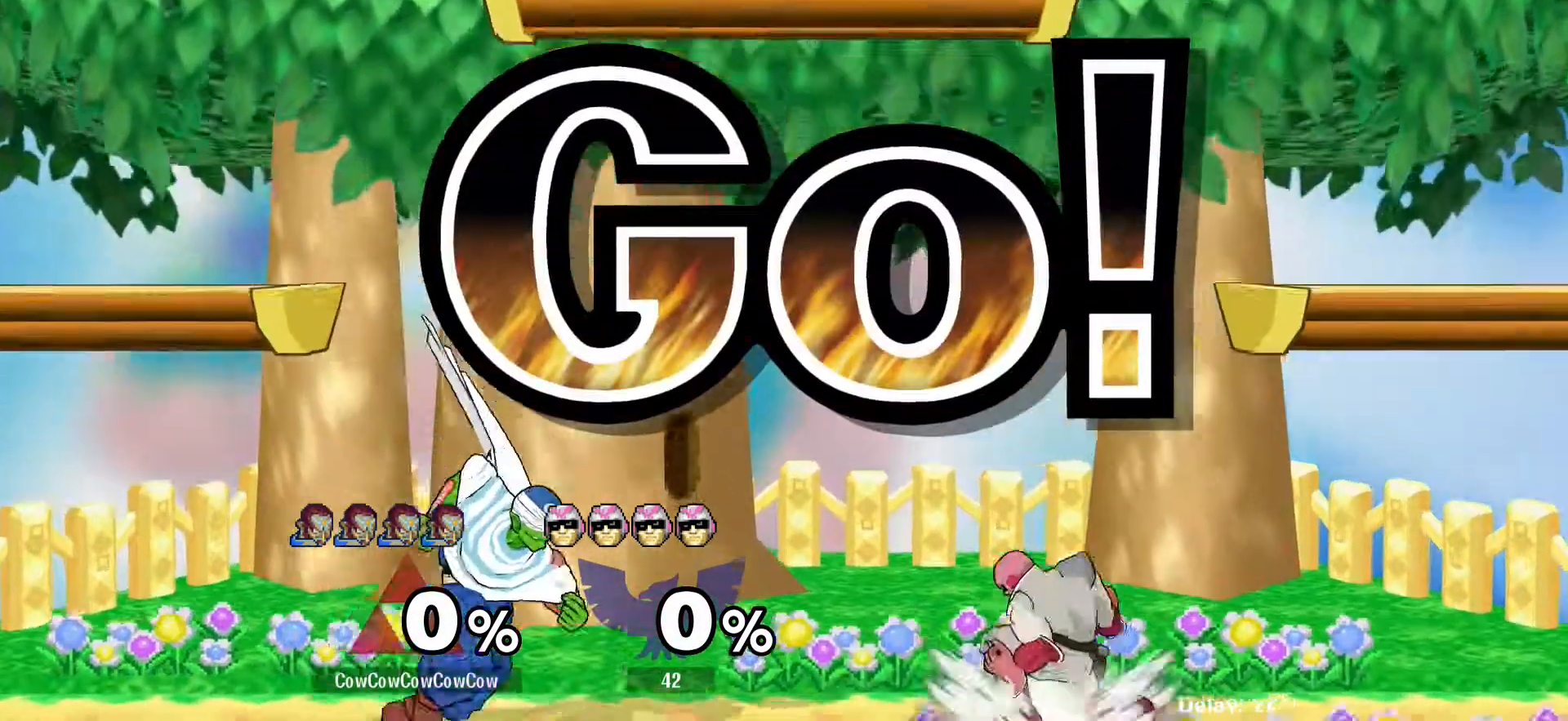
{"buttons": ["DPAD_RIGHT", "C_RIGHT"], "events": [[117, "Y", "down"], [167, "Y", "up"], [350, "C_RIGHT", "down"]]}
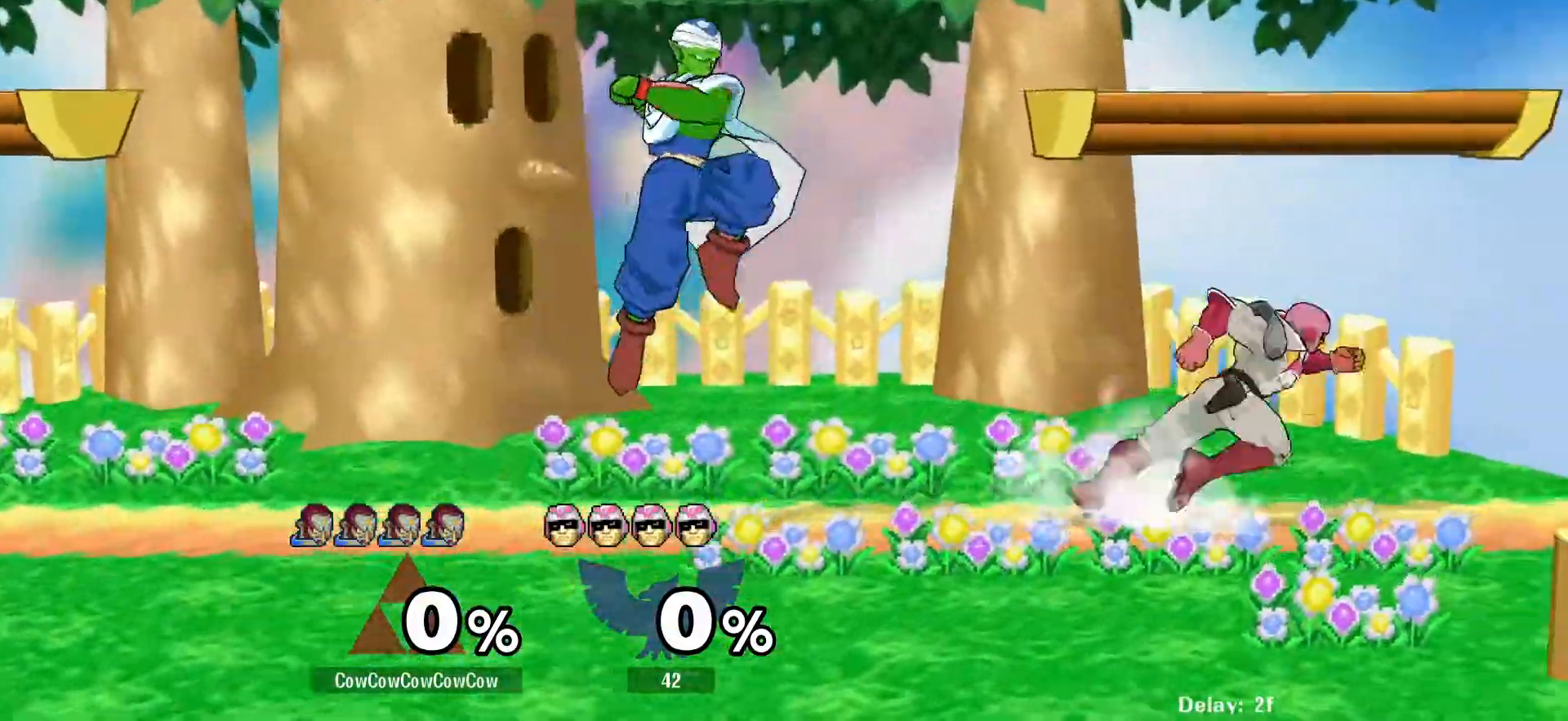
{"buttons": ["DPAD_DOWN", "C_DOWN"], "events": [[33, "DPAD_DOWN", "down"], [83, "Z", "down"], [100, "C_RIGHT", "up"], [133, "DPAD_DOWN", "up"], [133, "Z", "up"], [167, "DPAD_RIGHT", "up"], [283, "DPAD_DOWN", "down"], [383, "C_DOWN", "down"]]}
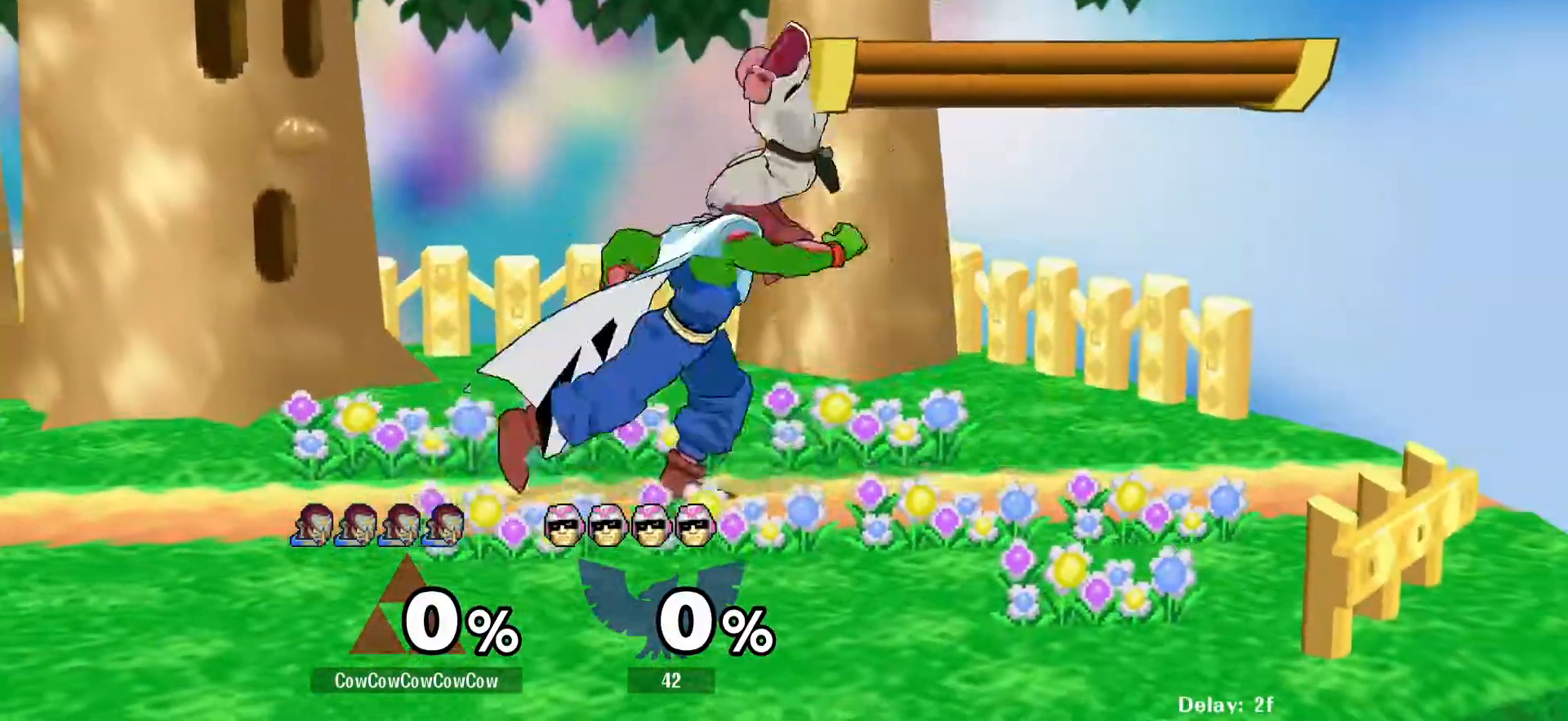
{"buttons": ["A", "L1", "DPAD_DOWN"], "events": [[50, "C_DOWN", "up"], [100, "L1", "down"], [317, "A", "down"], [400, "A", "up"], [483, "A", "down"]]}
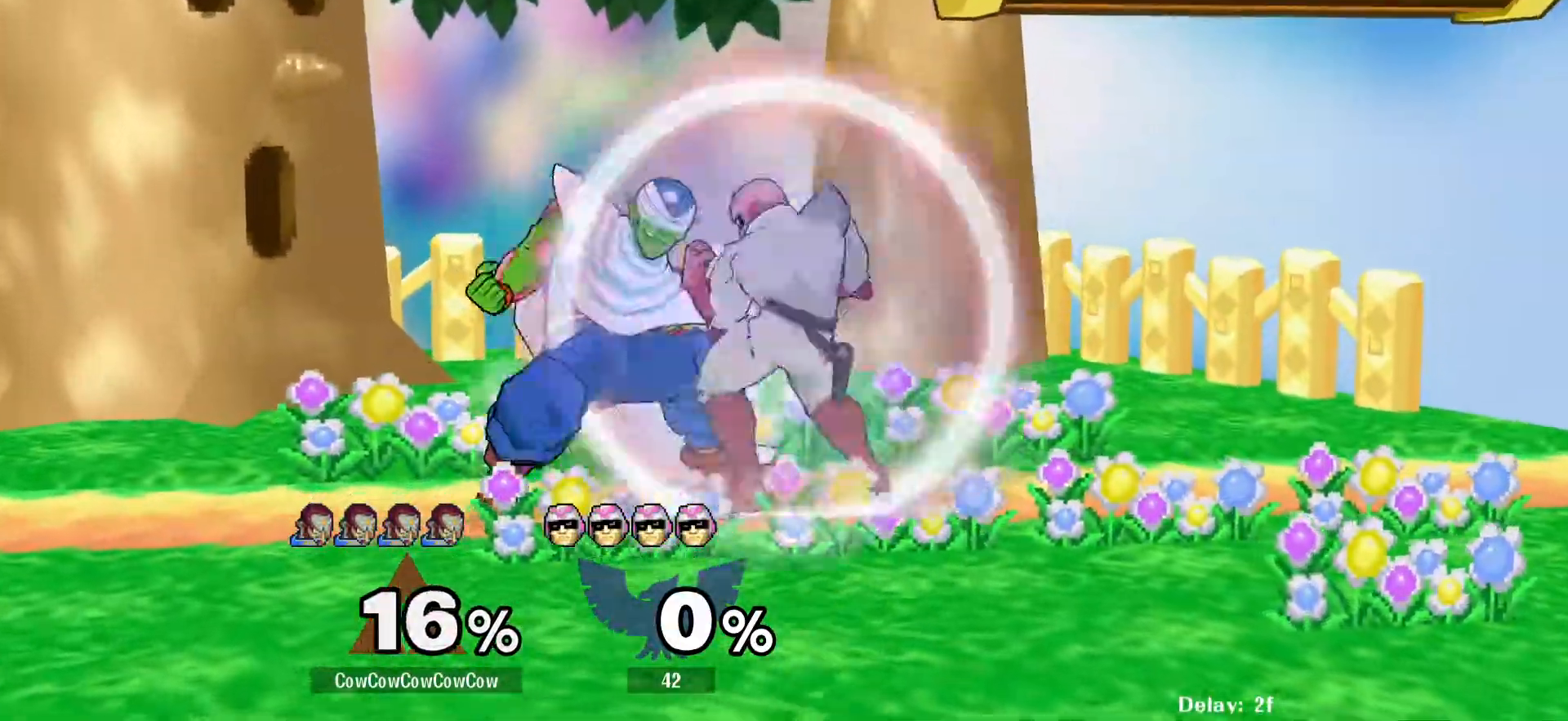
{"buttons": ["L1", "DPAD_DOWN"], "events": [[50, "A", "up"], [117, "A", "down"], [183, "A", "up"], [250, "A", "down"], [333, "A", "up"], [383, "A", "down"], [467, "A", "up"]]}
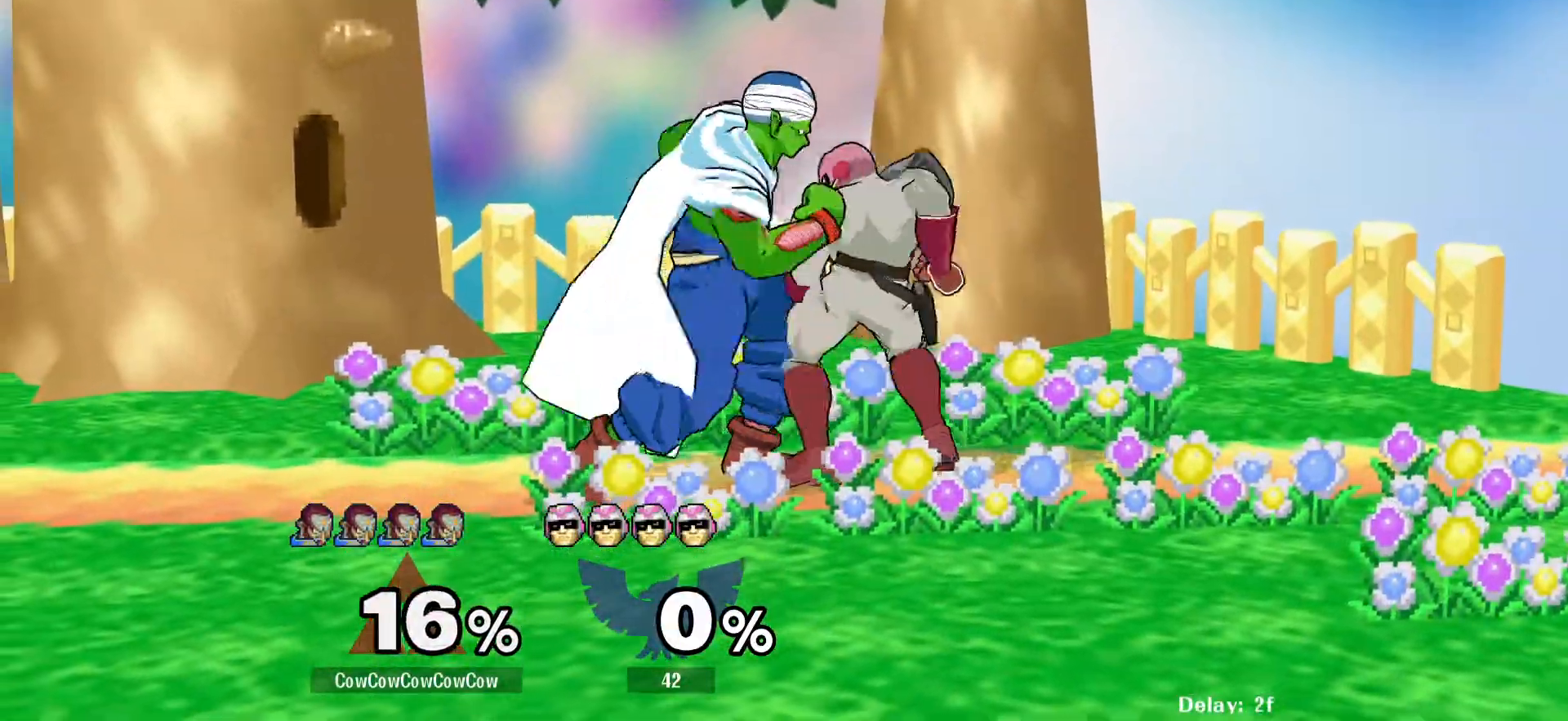
{"buttons": ["L1", "DPAD_DOWN"], "events": [[50, "A", "down"], [100, "A", "up"], [183, "A", "down"], [250, "A", "up"]]}
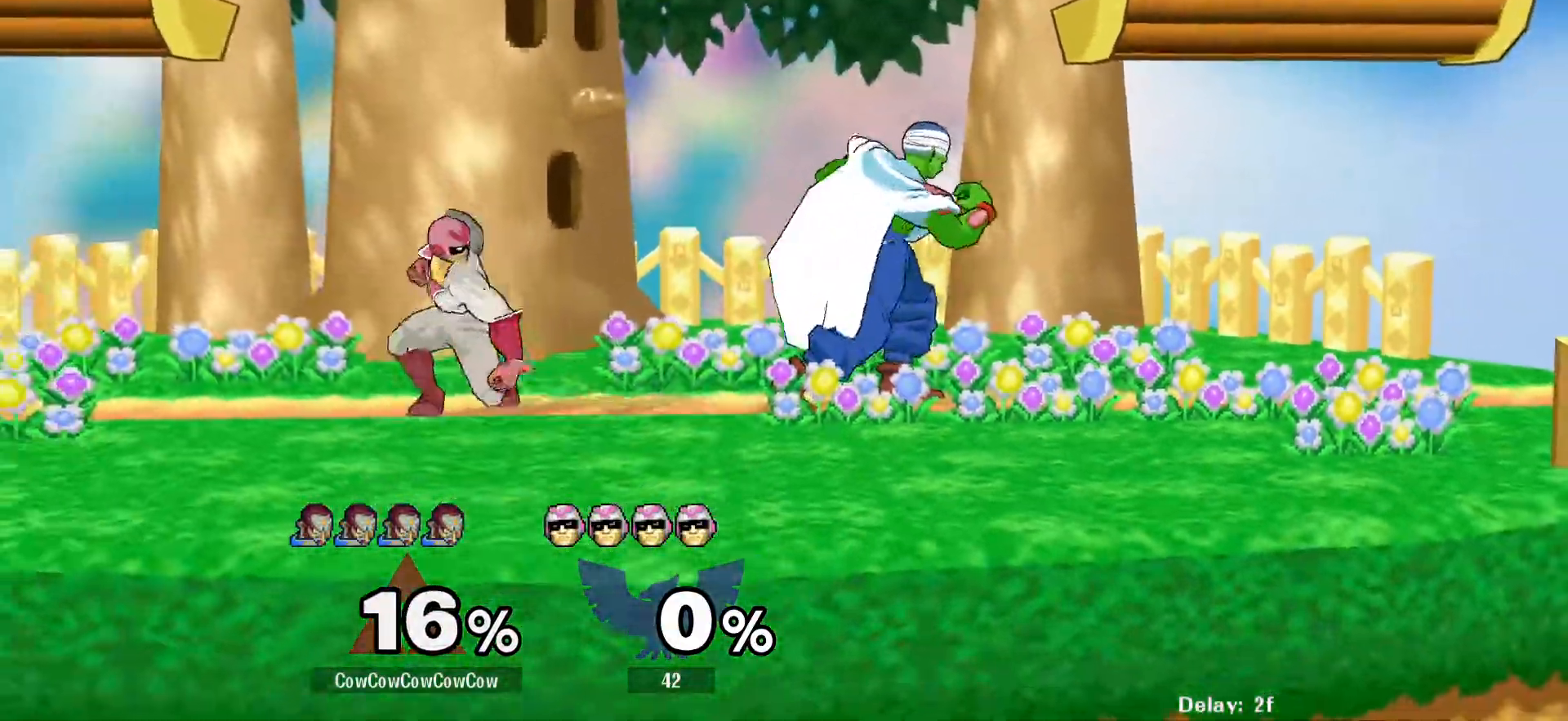
{"buttons": [], "events": [[233, "Y", "down"], [300, "DPAD_RIGHT", "down"], [333, "R1", "down"], [367, "L1", "up"], [433, "DPAD_DOWN", "up"], [467, "DPAD_RIGHT", "up"], [483, "R1", "up"], [500, "Y", "up"]]}
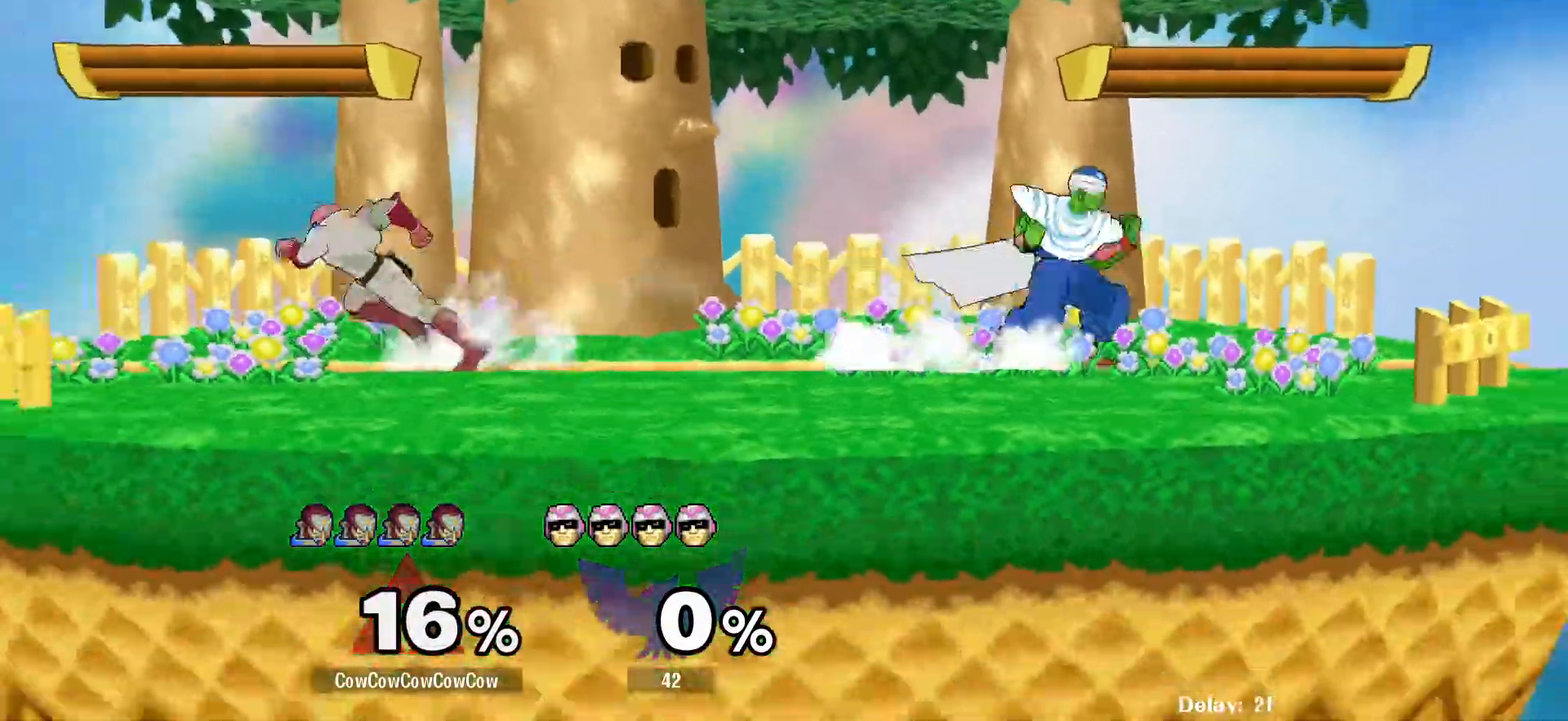
{"buttons": [], "events": [[33, "DPAD_RIGHT", "down"], [183, "DPAD_RIGHT", "up"], [217, "DPAD_LEFT", "down"], [317, "DPAD_LEFT", "up"], [433, "Y", "down"], [483, "Y", "up"]]}
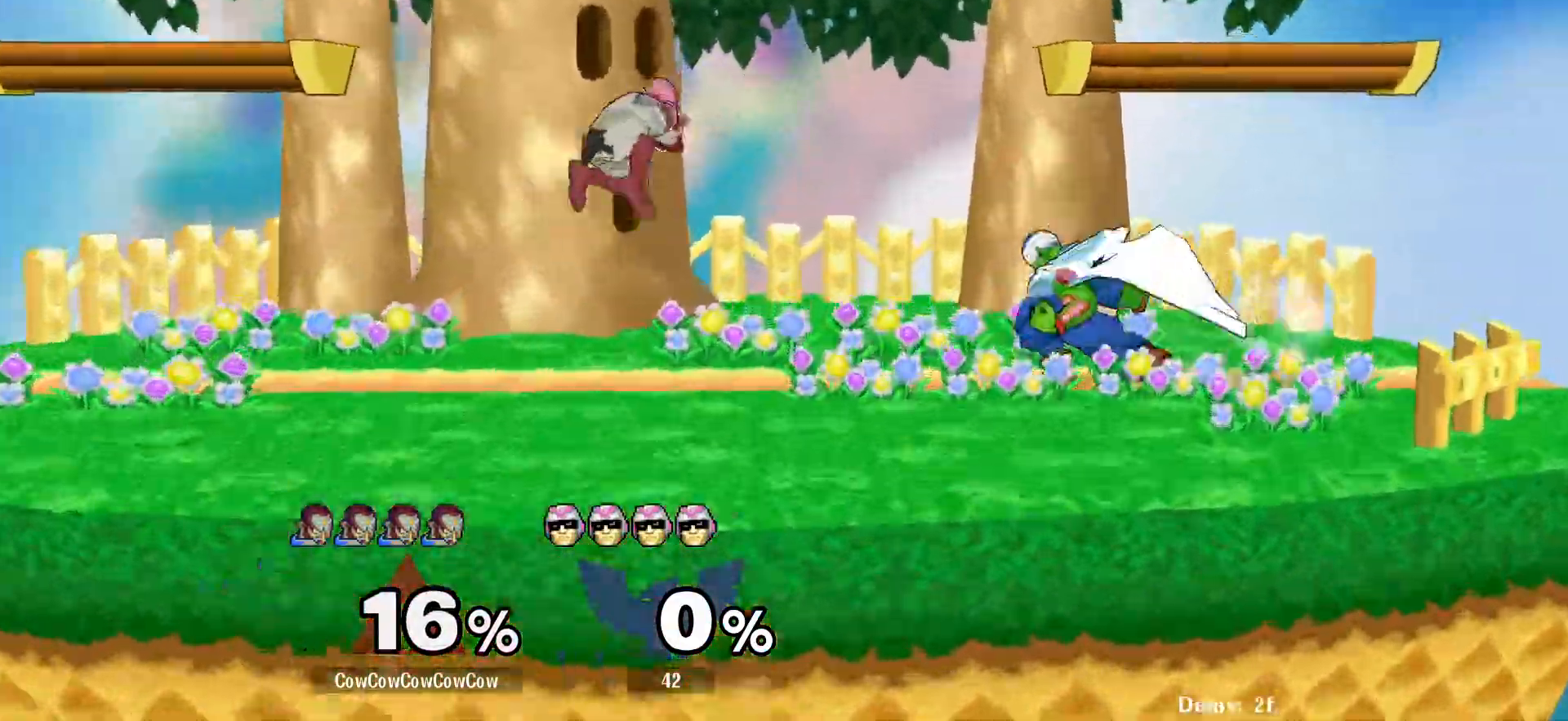
{"buttons": [], "events": [[167, "C_LEFT", "down"], [167, "DPAD_RIGHT", "down"], [200, "DPAD_RIGHT", "up"], [350, "C_LEFT", "up"], [350, "DPAD_DOWN", "down"], [350, "DPAD_LEFT", "down"], [383, "Z", "down"], [450, "DPAD_LEFT", "up"], [467, "DPAD_DOWN", "up"], [467, "Z", "up"]]}
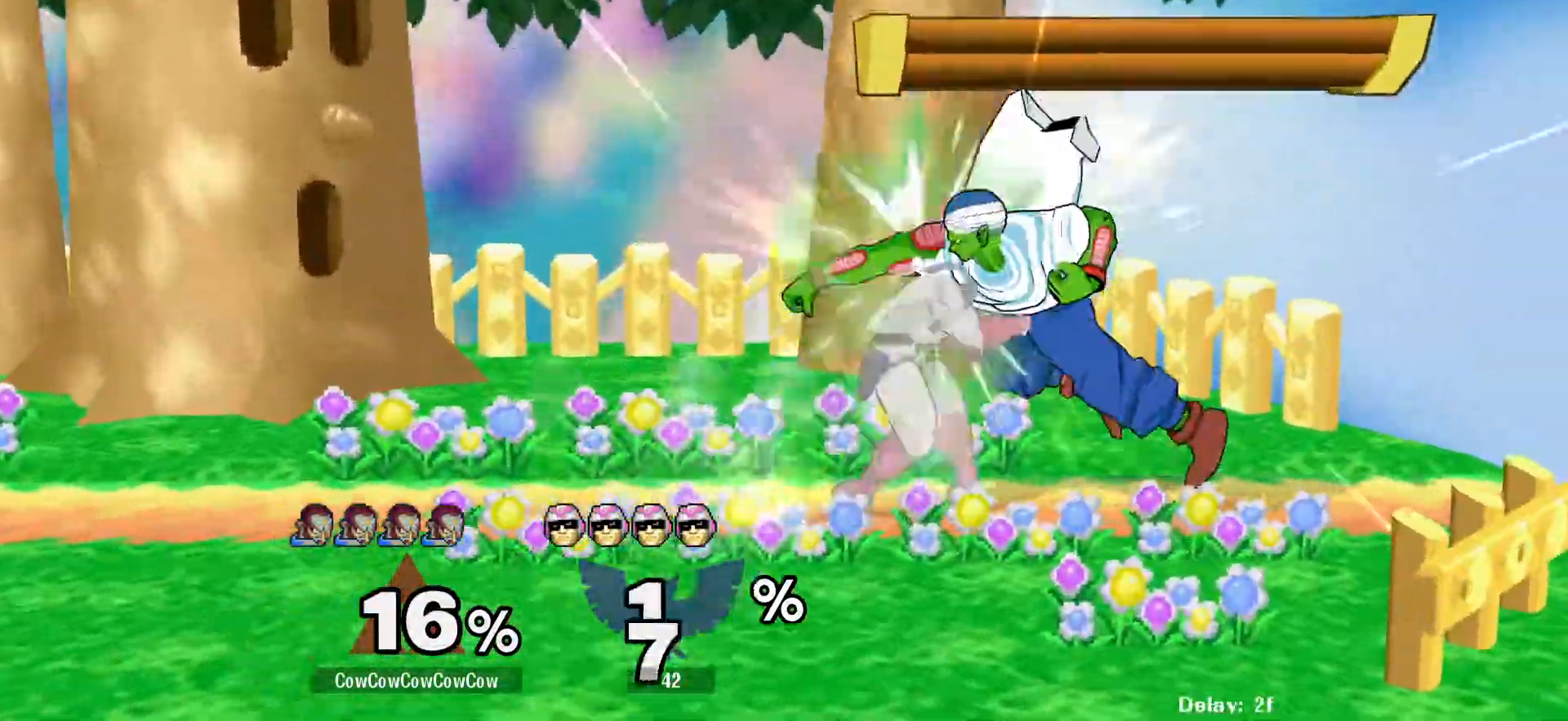
{"buttons": ["DPAD_LEFT"], "events": [[17, "DPAD_LEFT", "down"], [33, "DPAD_DOWN", "down"], [33, "Z", "down"], [117, "DPAD_DOWN", "up"], [150, "DPAD_LEFT", "up"], [150, "Z", "up"], [283, "DPAD_LEFT", "down"]]}
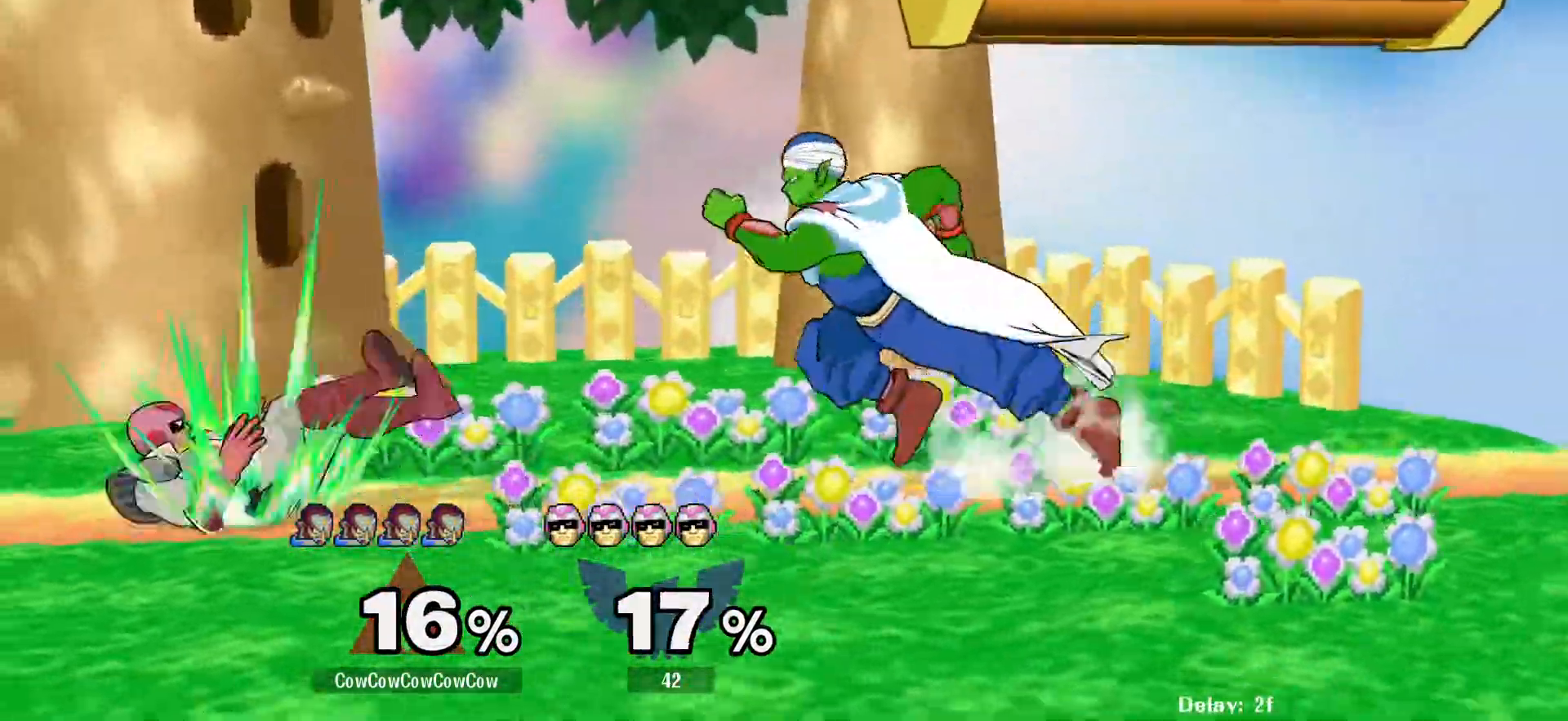
{"buttons": ["Y"], "events": [[317, "DPAD_LEFT", "up"], [350, "Y", "down"], [400, "Y", "up"], [483, "Y", "down"]]}
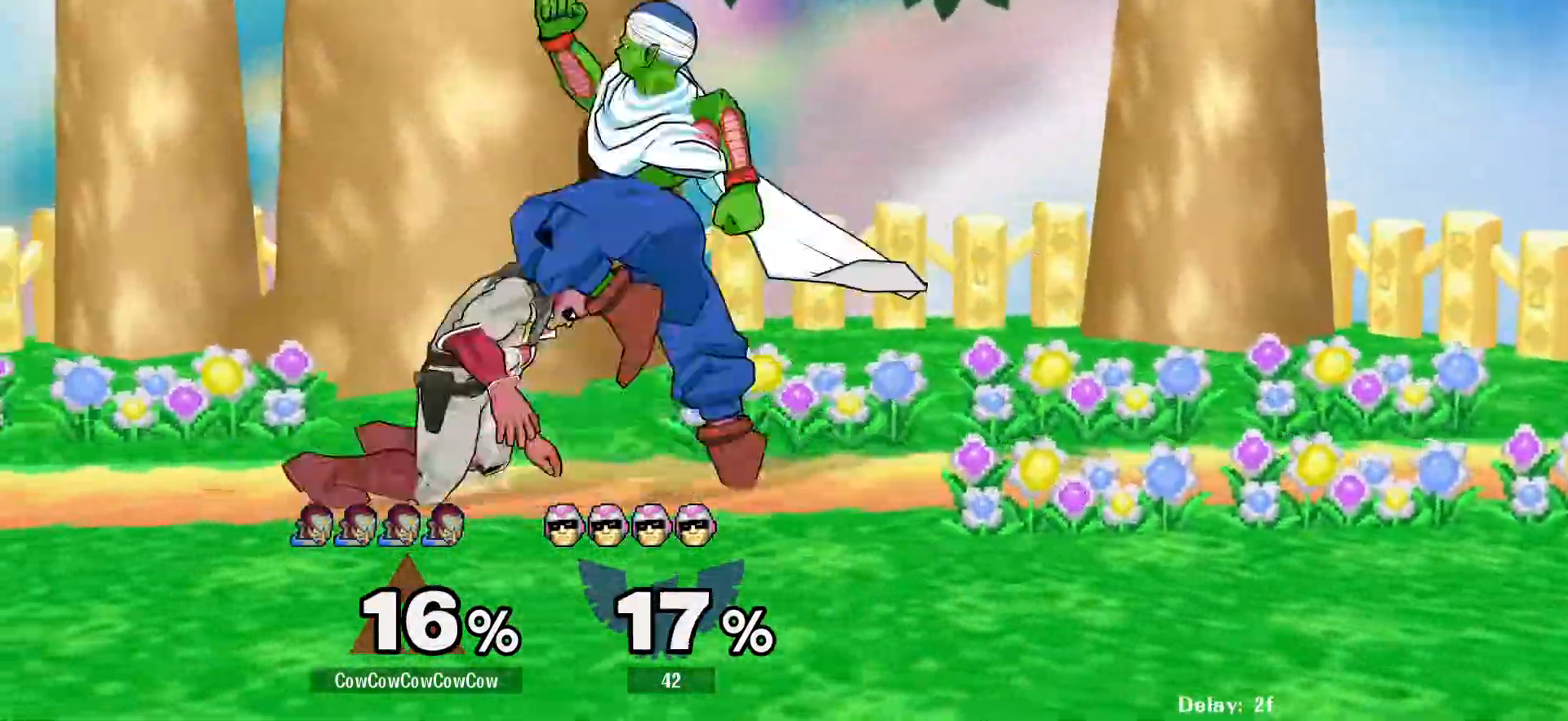
{"buttons": ["DPAD_LEFT", "C_LEFT"], "events": [[67, "Y", "up"], [83, "DPAD_LEFT", "down"], [383, "C_LEFT", "down"]]}
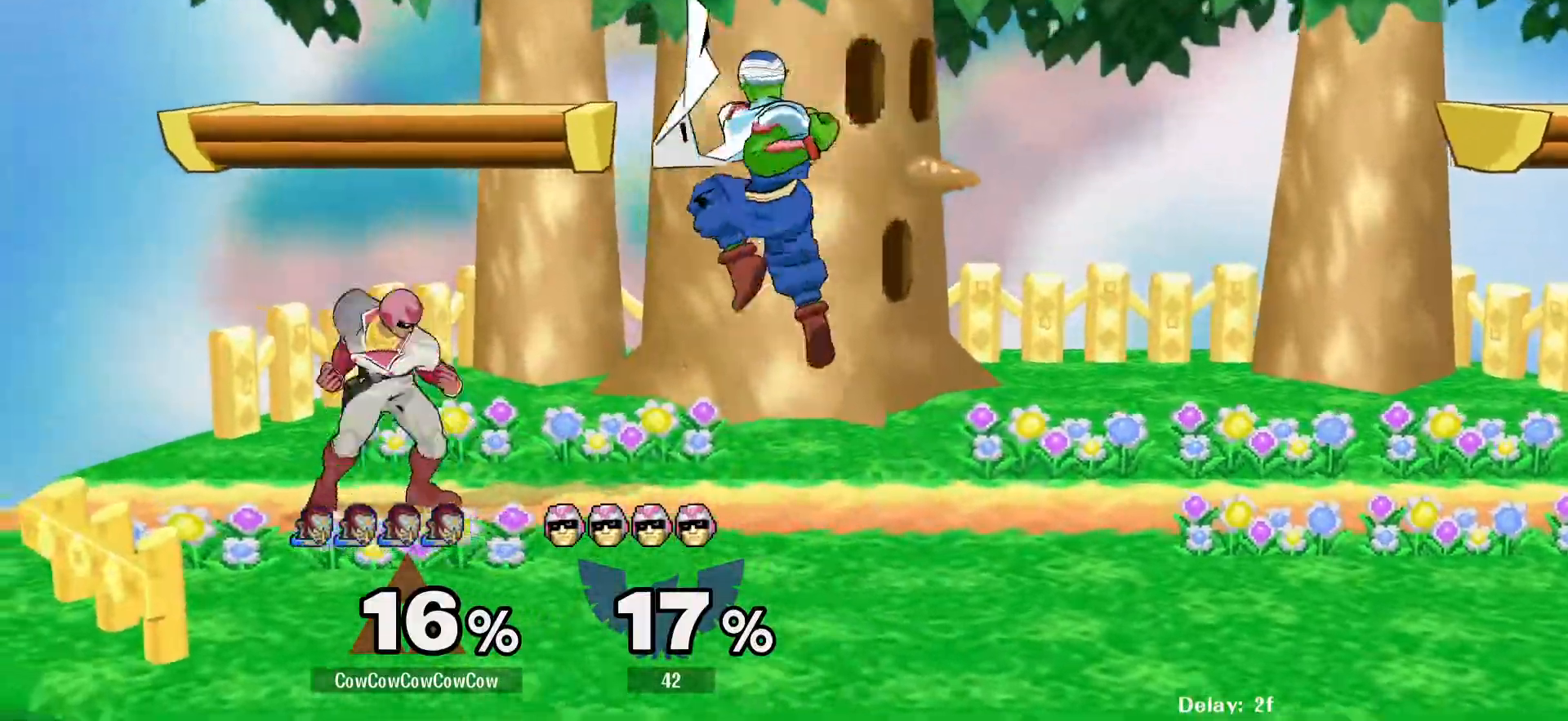
{"buttons": ["DPAD_DOWN"], "events": [[67, "Z", "down"], [100, "C_LEFT", "up"], [150, "Z", "up"], [200, "Z", "down"], [267, "DPAD_LEFT", "up"], [300, "Z", "up"], [367, "DPAD_DOWN", "down"]]}
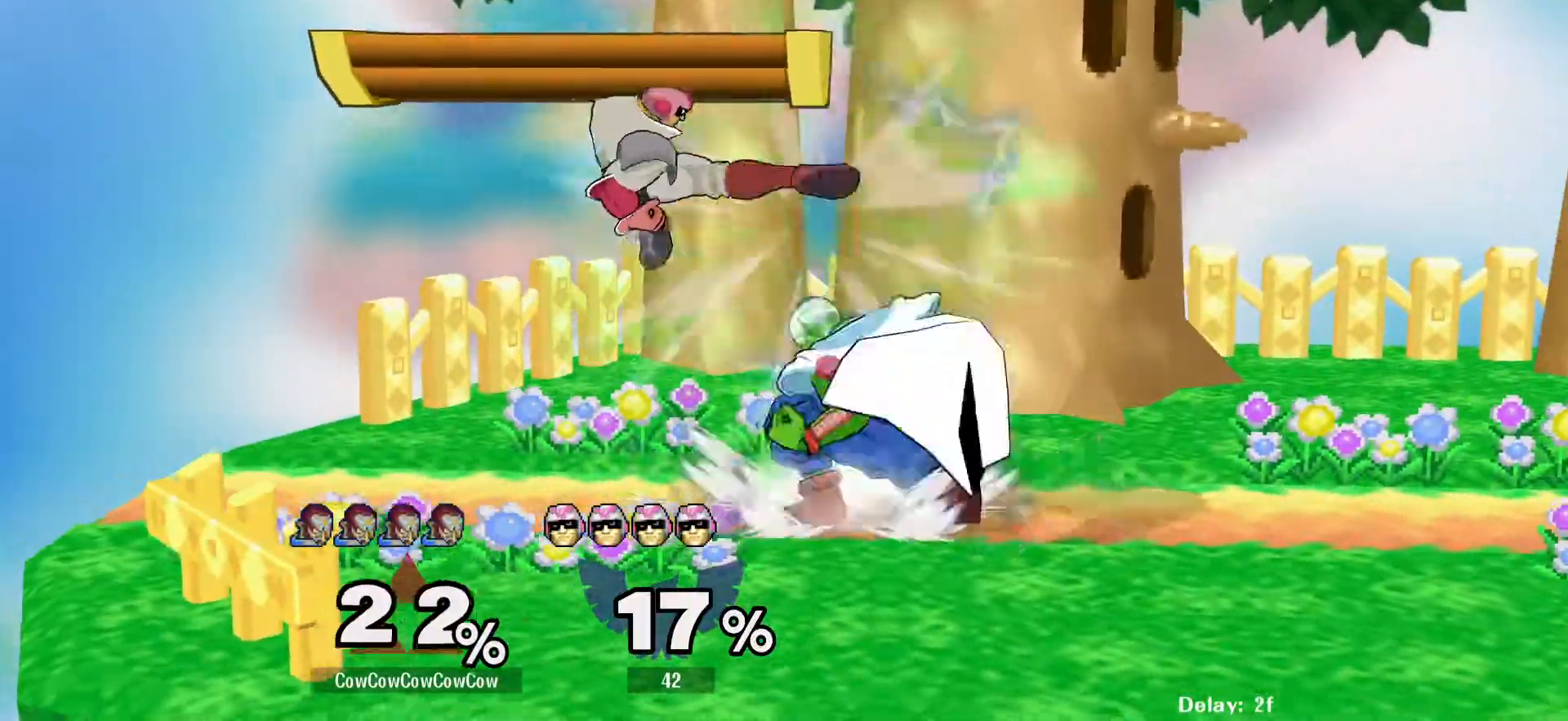
{"buttons": ["A", "L1", "DPAD_DOWN"], "events": [[67, "L1", "down"], [217, "A", "down"], [283, "A", "up"], [367, "A", "down"], [433, "A", "up"], [500, "A", "down"]]}
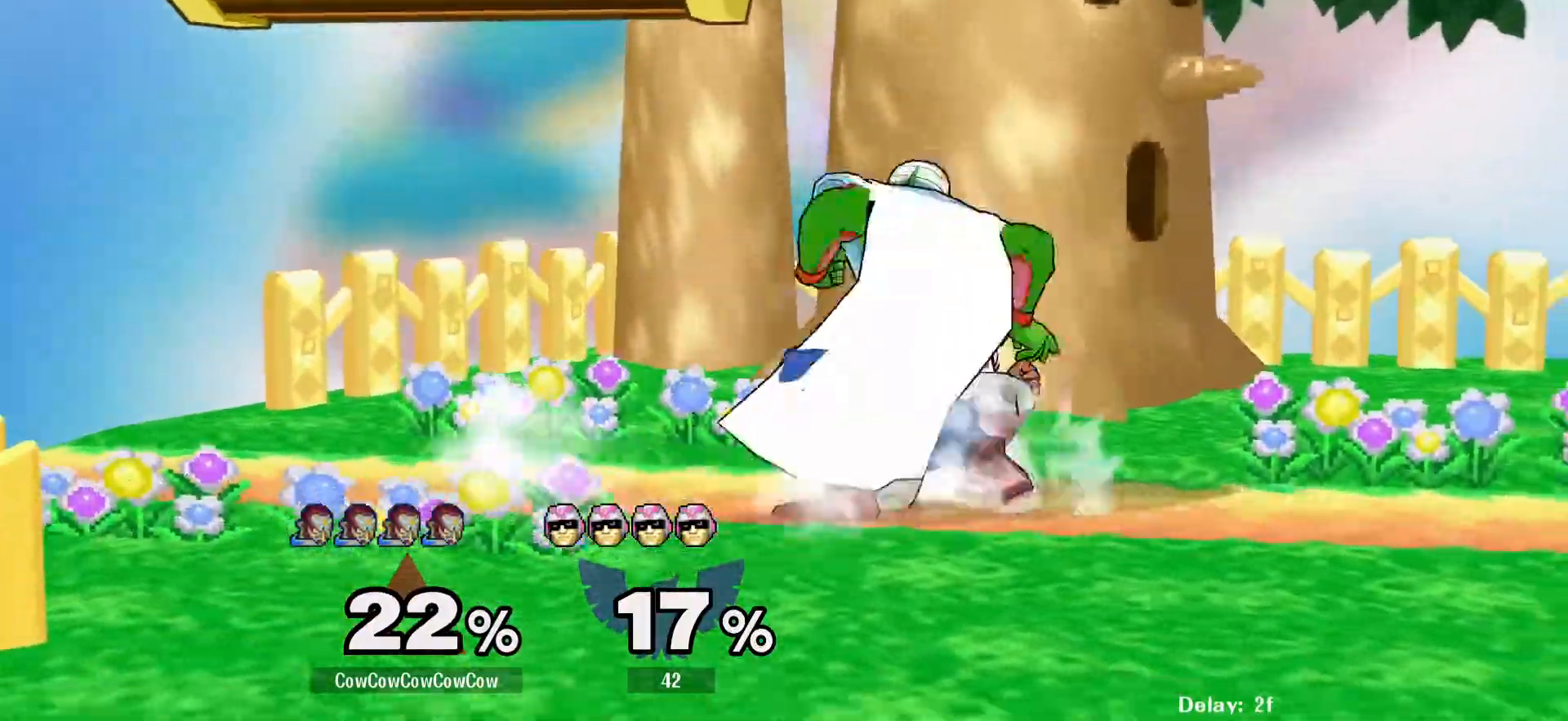
{"buttons": ["DPAD_DOWN", "C_DOWN"], "events": [[67, "A", "up"], [133, "A", "down"], [233, "A", "up"], [350, "C_DOWN", "down"], [450, "L1", "up"]]}